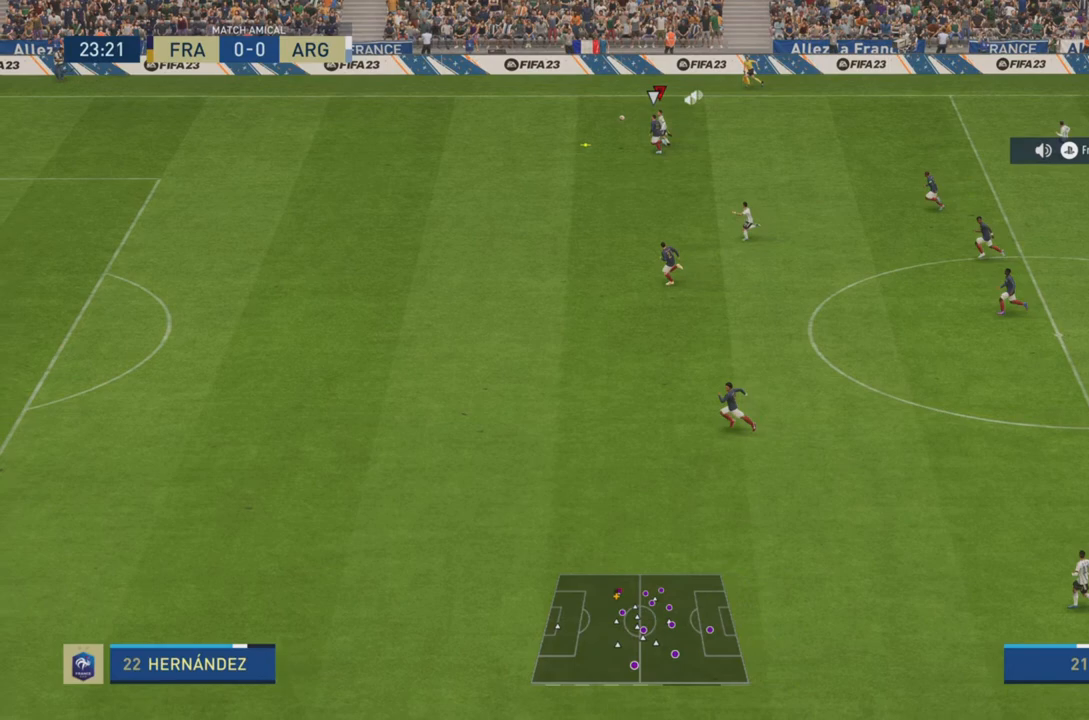
Gameplay with a controller (PlayStation layout); each line is a JSON object with the inputs held at the frame after it. "events" lists button and stick changes between this image and that frame as [ms after this image, input, new state], when the widget could be followed in between. Not read: L3 R3.
{"buttons": ["R2"], "left_stick": "up-left", "right_stick": "up-left", "events": []}
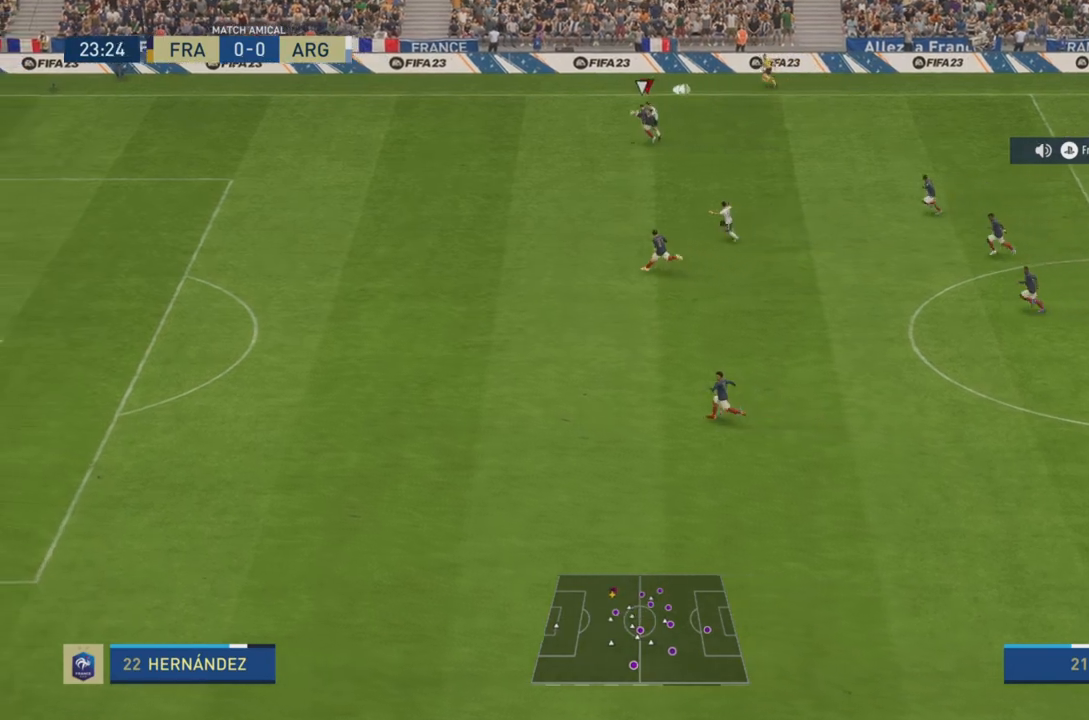
{"buttons": ["R2"], "left_stick": "up-left", "right_stick": "up-left", "events": []}
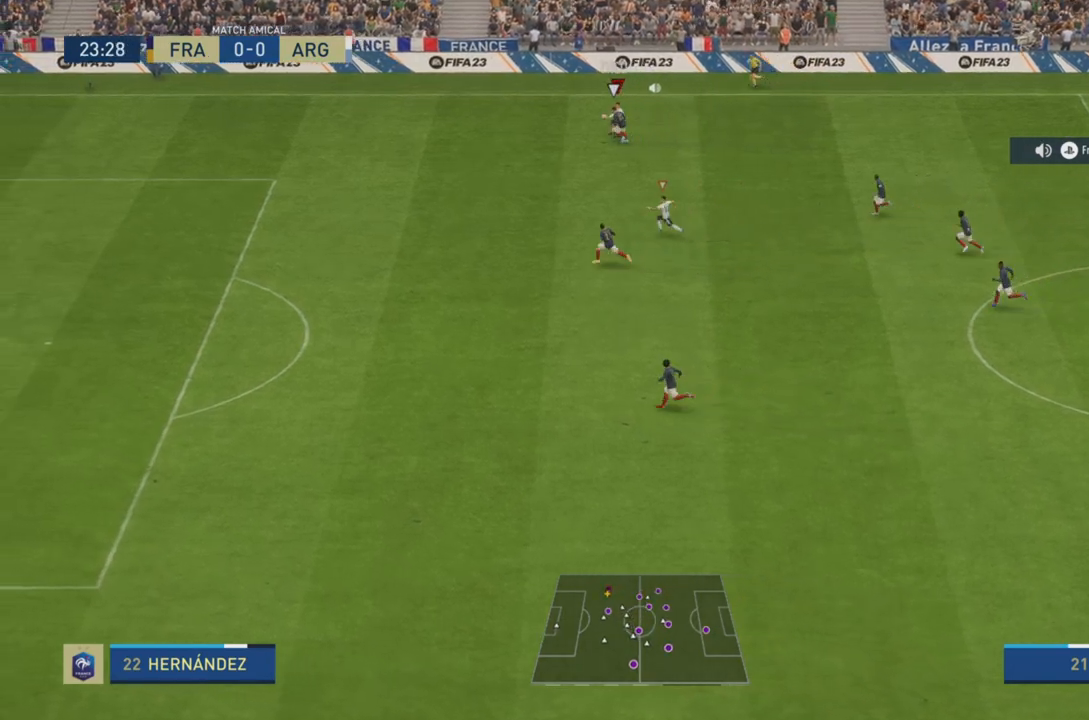
{"buttons": ["R2"], "left_stick": "left", "right_stick": "up-left", "events": [[200, "left_stick", "left"]]}
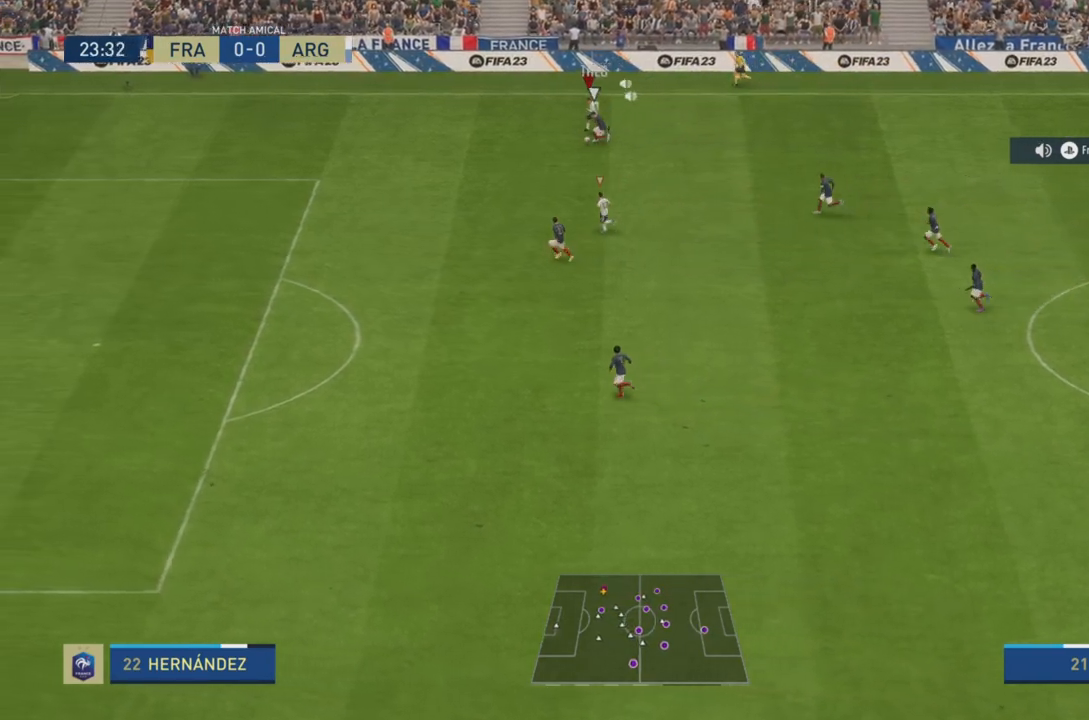
{"buttons": ["R2"], "left_stick": "down", "right_stick": "up-left", "events": [[334, "left_stick", "down-left"], [467, "left_stick", "down"]]}
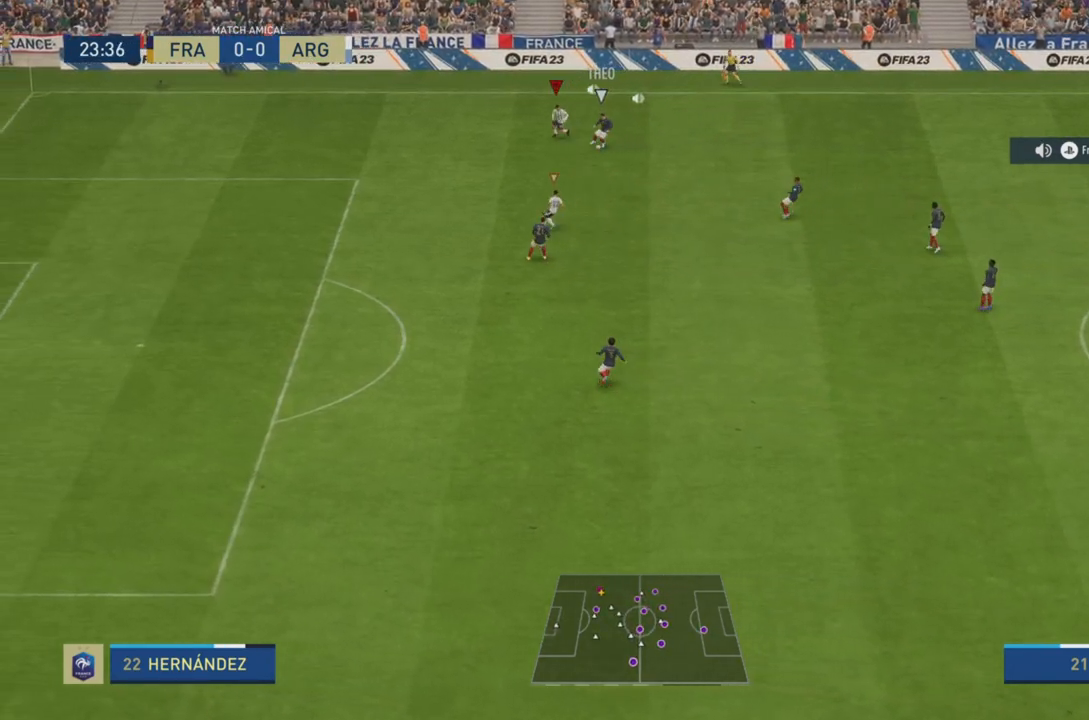
{"buttons": ["R2"], "left_stick": "right", "right_stick": "center", "events": [[100, "left_stick", "down-right"], [200, "right_stick", "center"], [217, "R2", "up"], [250, "L1", "down"], [300, "R2", "down"], [350, "left_stick", "right"], [450, "L1", "up"]]}
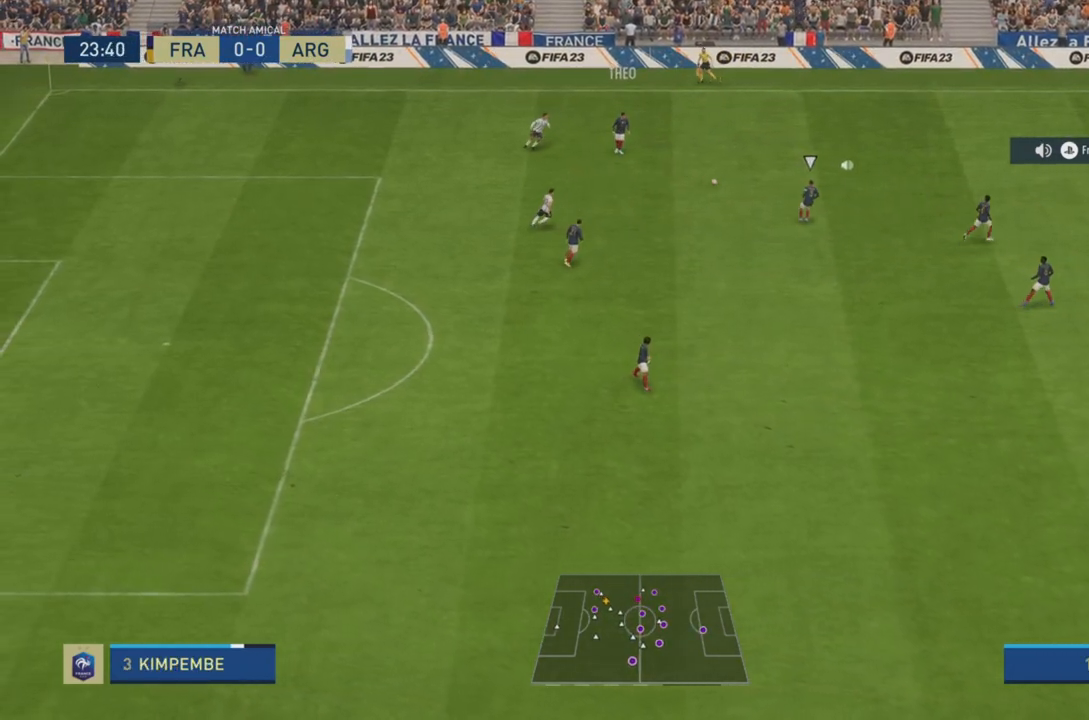
{"buttons": ["R2"], "left_stick": "up-left", "right_stick": "center", "events": [[150, "left_stick", "up-right"], [284, "left_stick", "up"], [417, "left_stick", "up-left"]]}
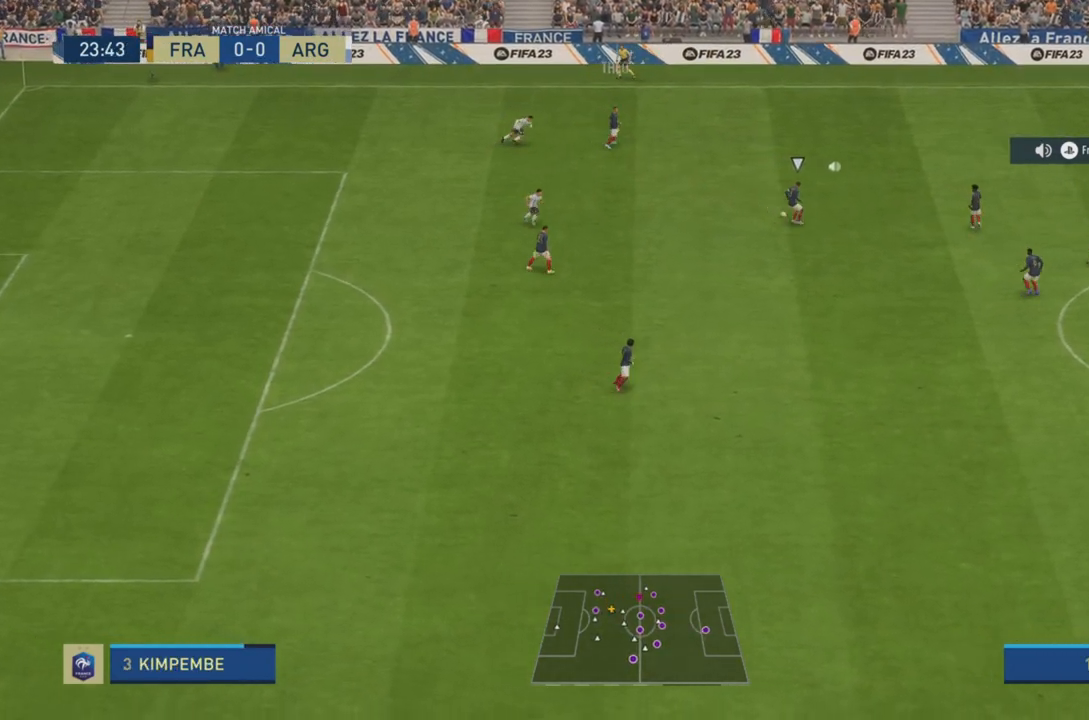
{"buttons": ["L2"], "left_stick": "down", "right_stick": "center", "events": [[50, "left_stick", "left"], [217, "left_stick", "down-left"], [267, "L2", "down"], [333, "R2", "up"], [417, "left_stick", "down"]]}
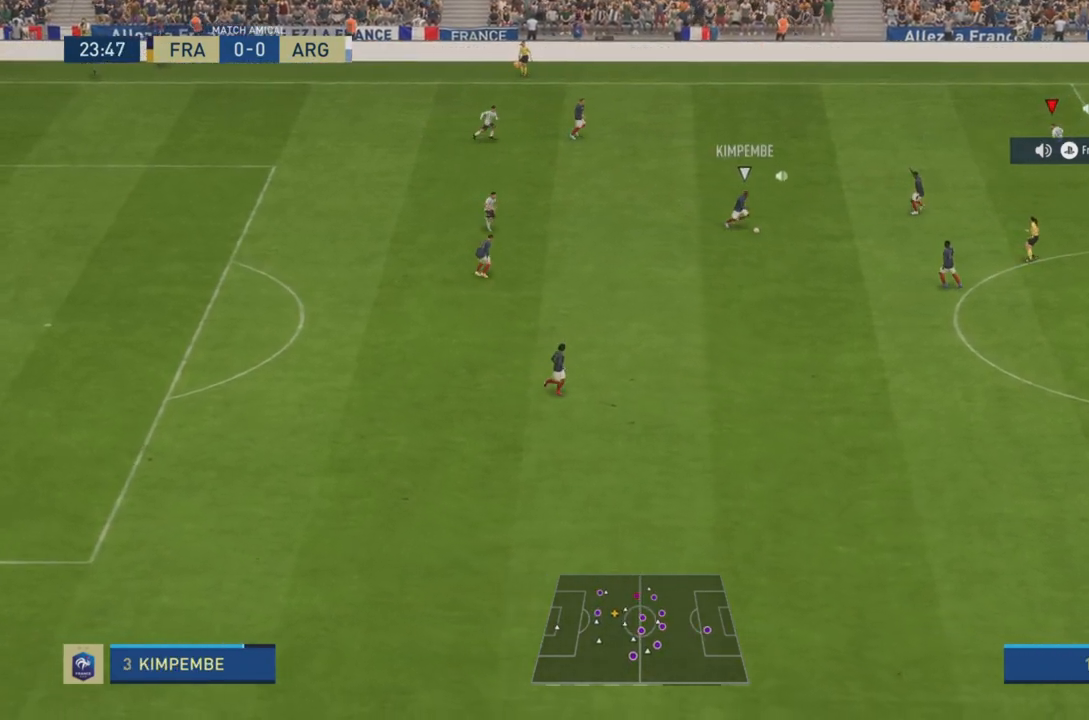
{"buttons": ["R2"], "left_stick": "left", "right_stick": "center", "events": [[17, "R2", "down"], [50, "L2", "up"], [100, "left_stick", "left"], [234, "L1", "down"], [301, "L1", "up"]]}
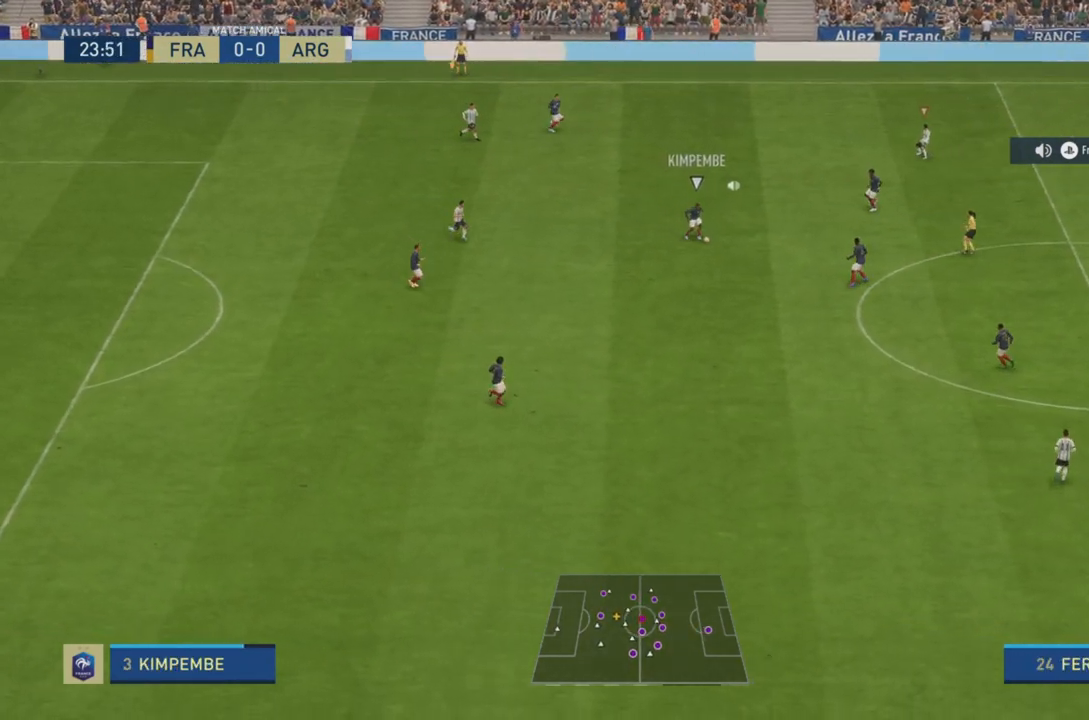
{"buttons": ["R2"], "left_stick": "left", "right_stick": "center", "events": []}
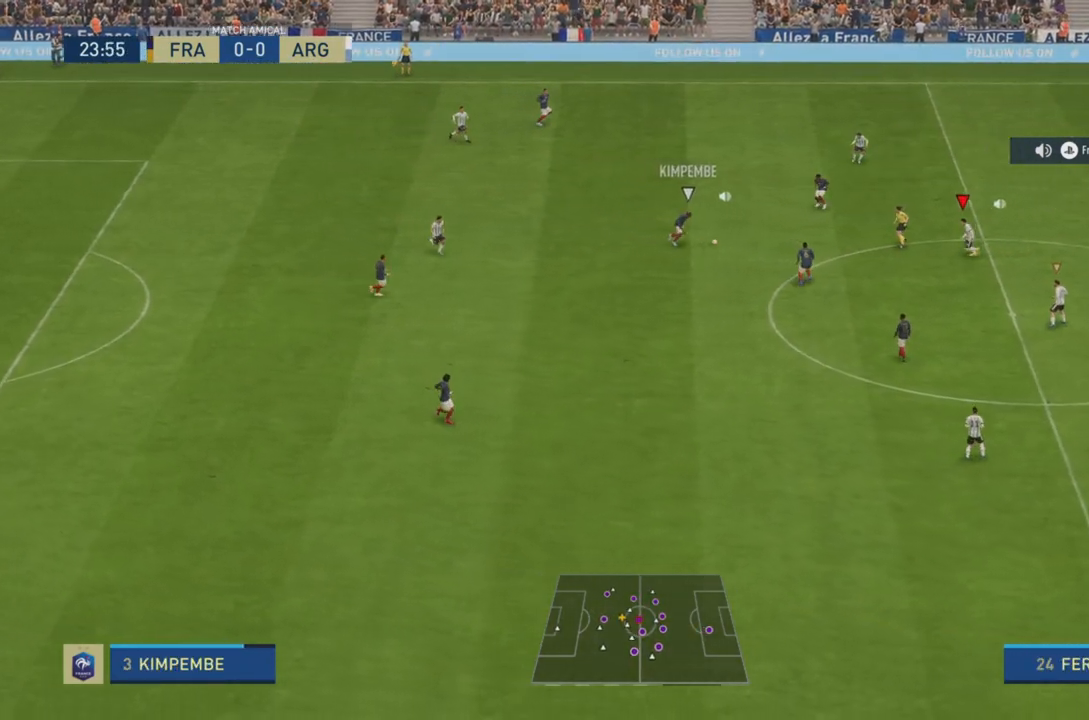
{"buttons": ["L2", "R2"], "left_stick": "down", "right_stick": "center", "events": [[50, "left_stick", "down-left"], [100, "L2", "down"], [217, "left_stick", "left"], [383, "left_stick", "down"]]}
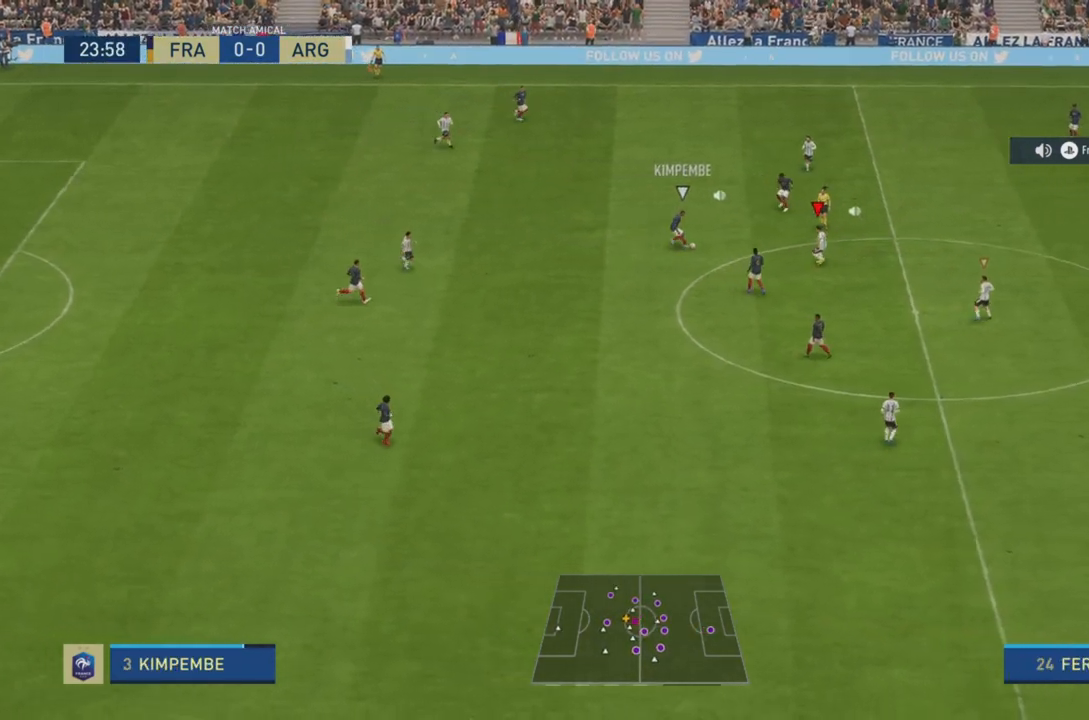
{"buttons": ["L2", "R2"], "left_stick": "down-right", "right_stick": "center", "events": [[17, "left_stick", "down-right"]]}
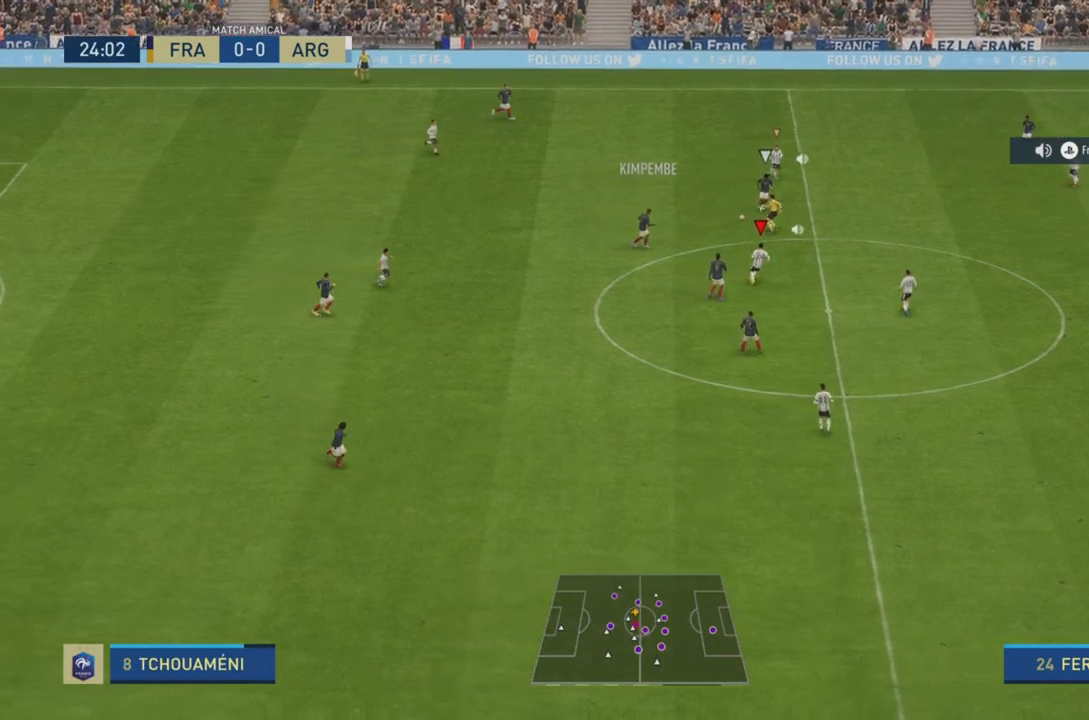
{"buttons": ["L1", "R2"], "left_stick": "right", "right_stick": "center", "events": [[133, "left_stick", "right"], [283, "L2", "up"], [367, "L1", "down"]]}
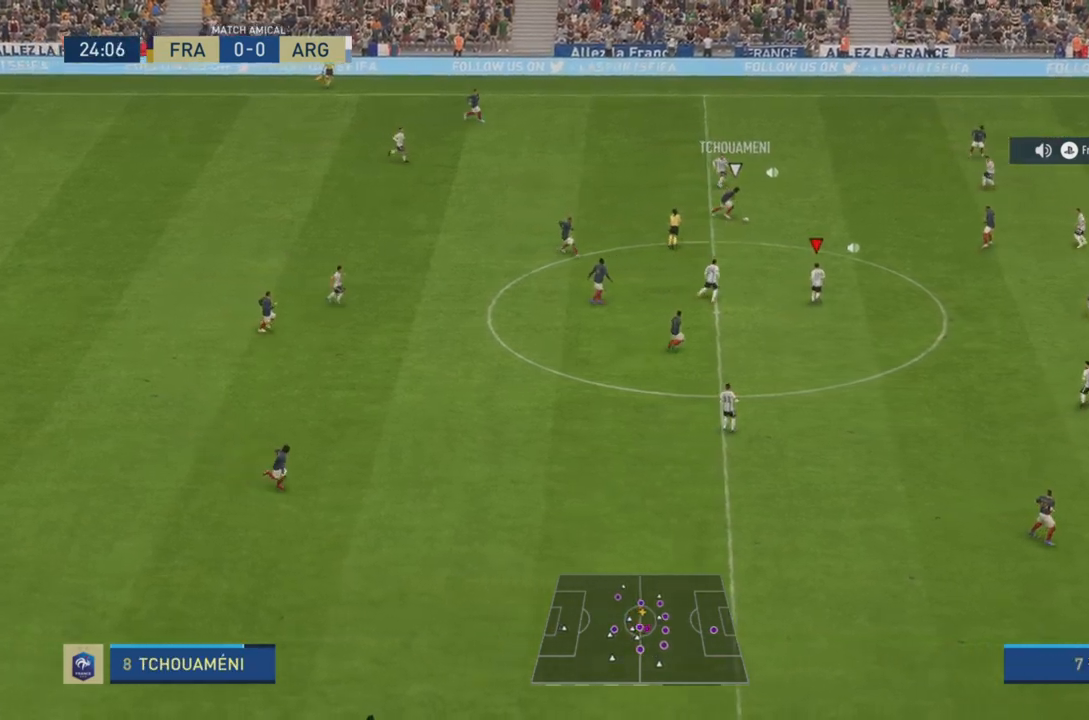
{"buttons": ["R2"], "left_stick": "up-right", "right_stick": "center", "events": [[67, "L1", "up"], [434, "left_stick", "up-right"]]}
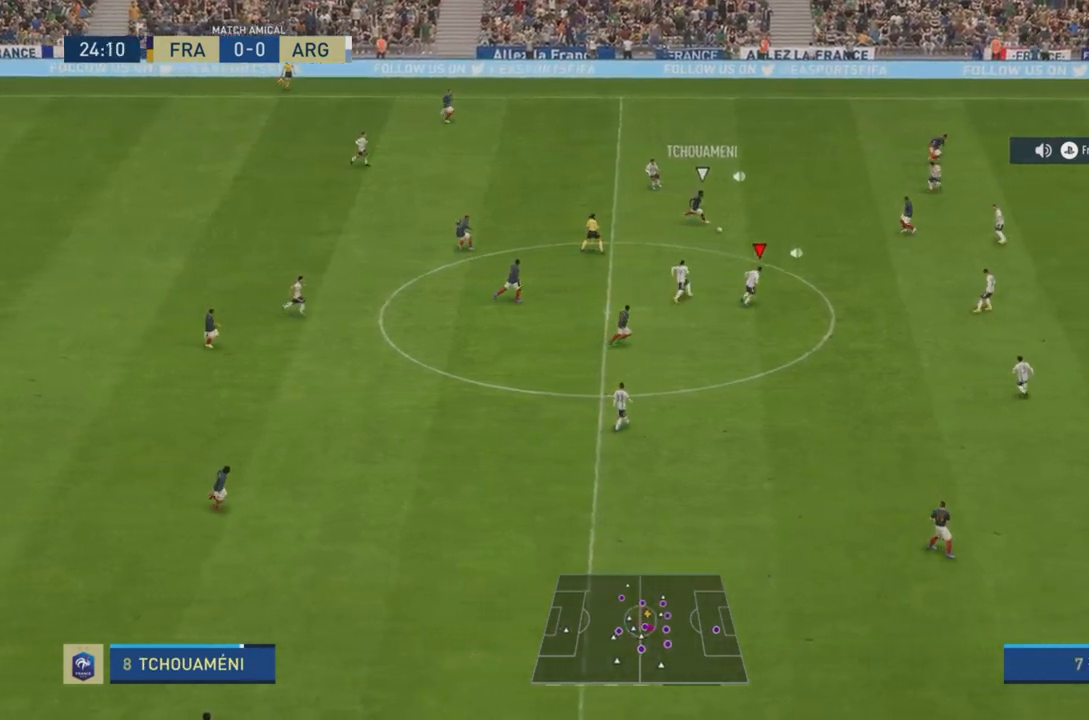
{"buttons": ["L2", "R2"], "left_stick": "up", "right_stick": "center", "events": [[116, "L1", "down"], [183, "left_stick", "up"], [250, "L1", "up"], [400, "L2", "down"]]}
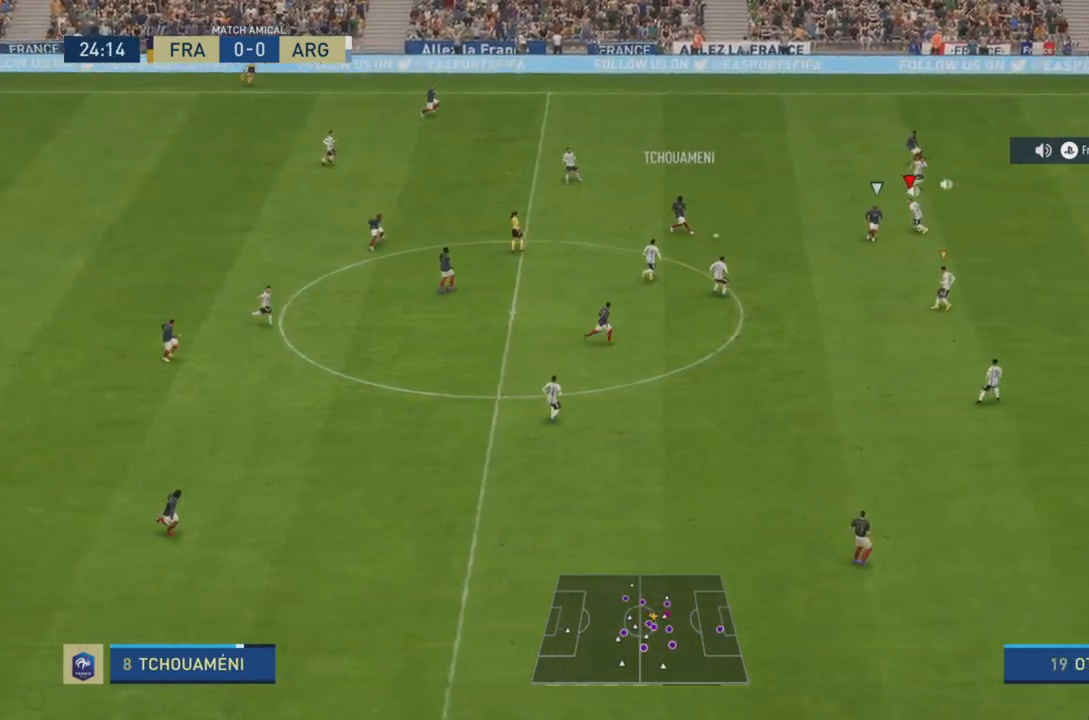
{"buttons": ["L2", "R2"], "left_stick": "down-left", "right_stick": "center", "events": [[284, "left_stick", "up-left"], [451, "left_stick", "down-left"]]}
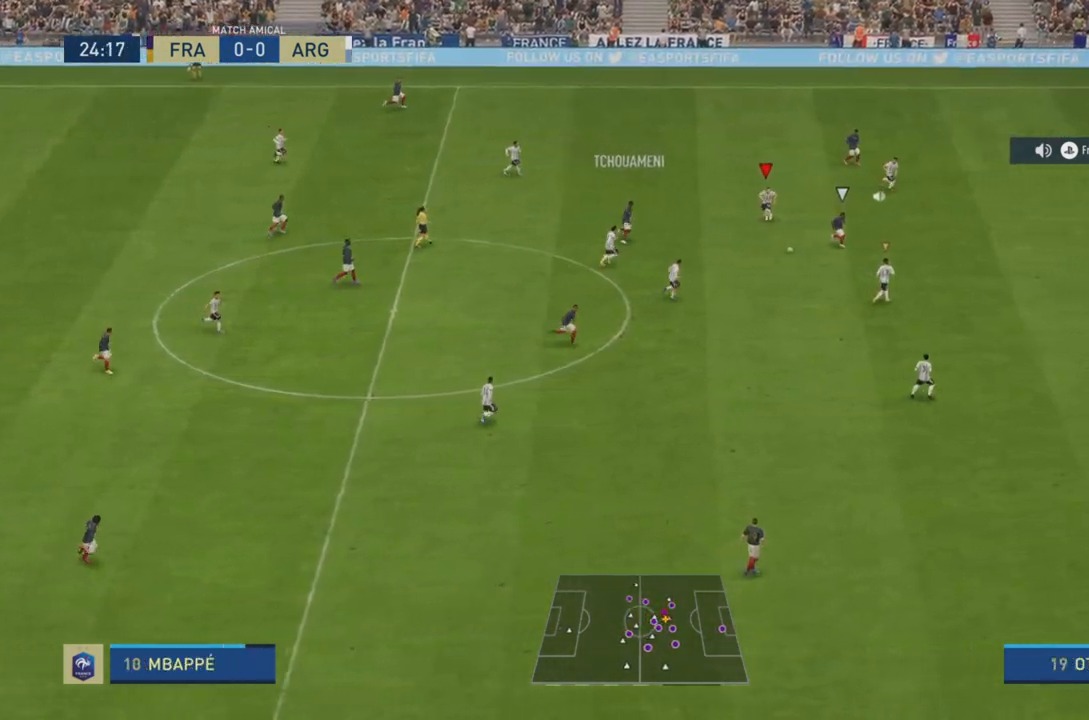
{"buttons": ["R2"], "left_stick": "up-right", "right_stick": "center", "events": [[16, "left_stick", "down-right"], [116, "left_stick", "up-right"], [166, "L2", "up"], [217, "L1", "down"], [383, "L1", "up"]]}
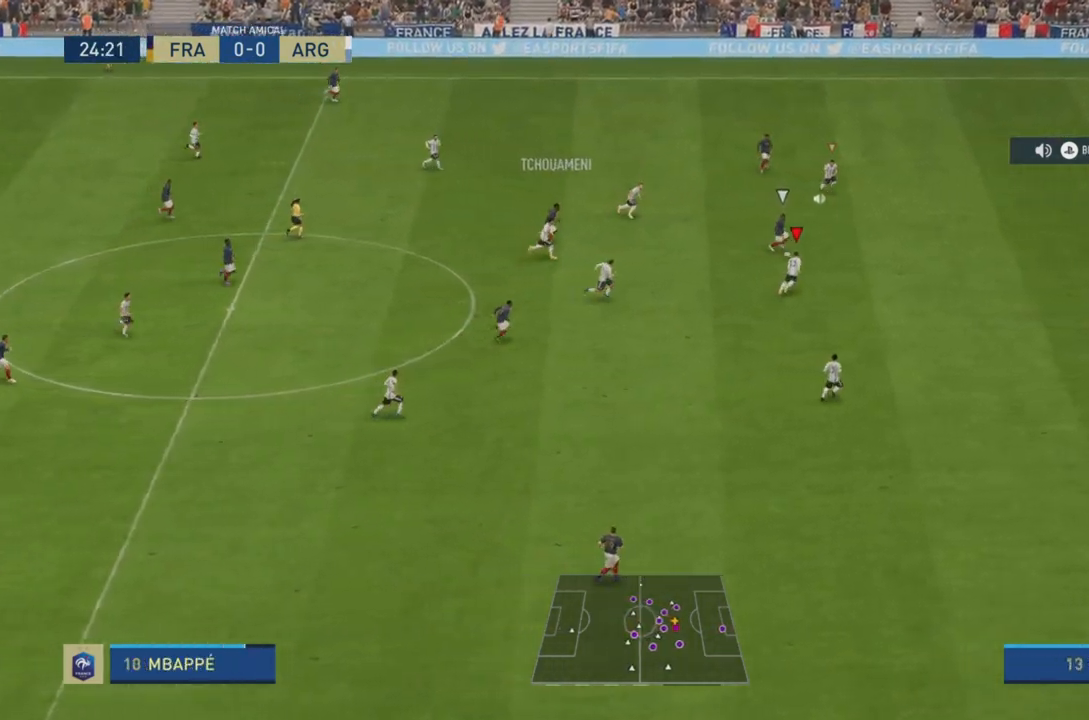
{"buttons": ["R2"], "left_stick": "up-right", "right_stick": "center", "events": []}